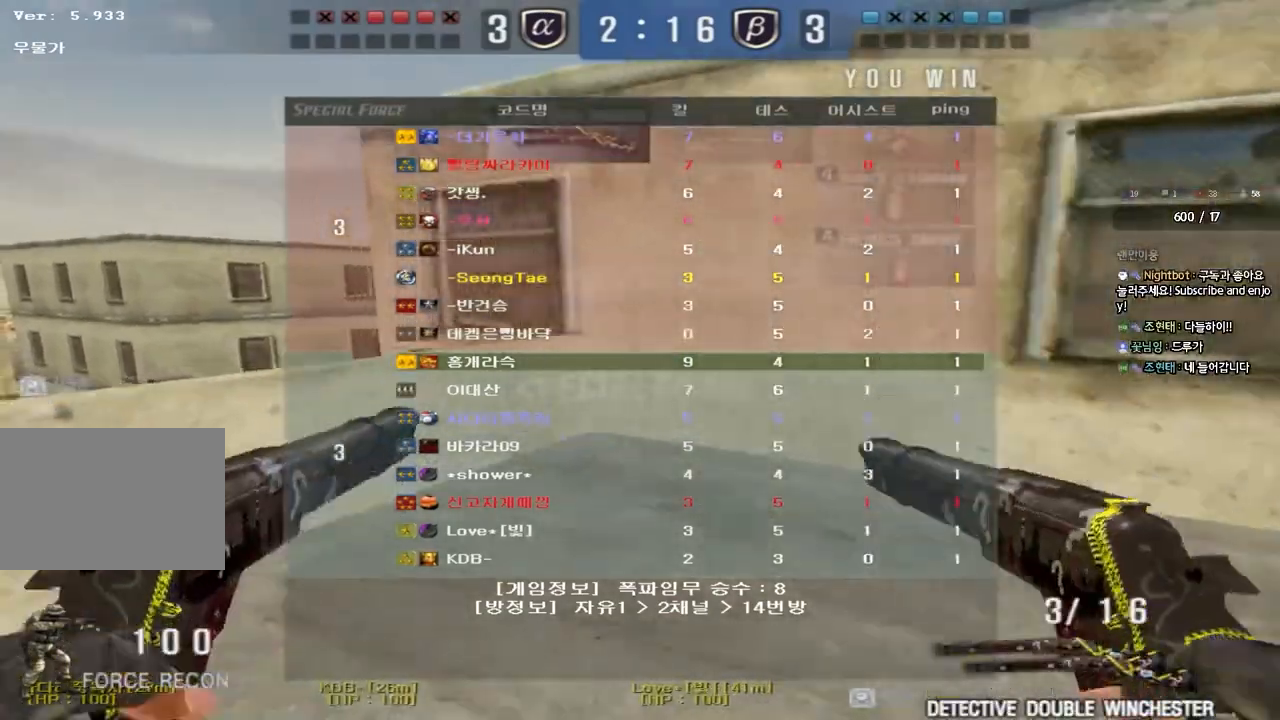
Gameplay with keyboard; each line is a JSON object with the keys held at the frame after it. "events" lists presses ("down") and releases ("up") of "a", "ctrl", "d", "e", "f", "q", "r", "s", "shift", "space", "tab" and "w" between this image and that frame as [ms after this image, input, new state], when the widget could be followed in between. No other keys are recorded. Mouse input is not recorded.
{"keys": []}
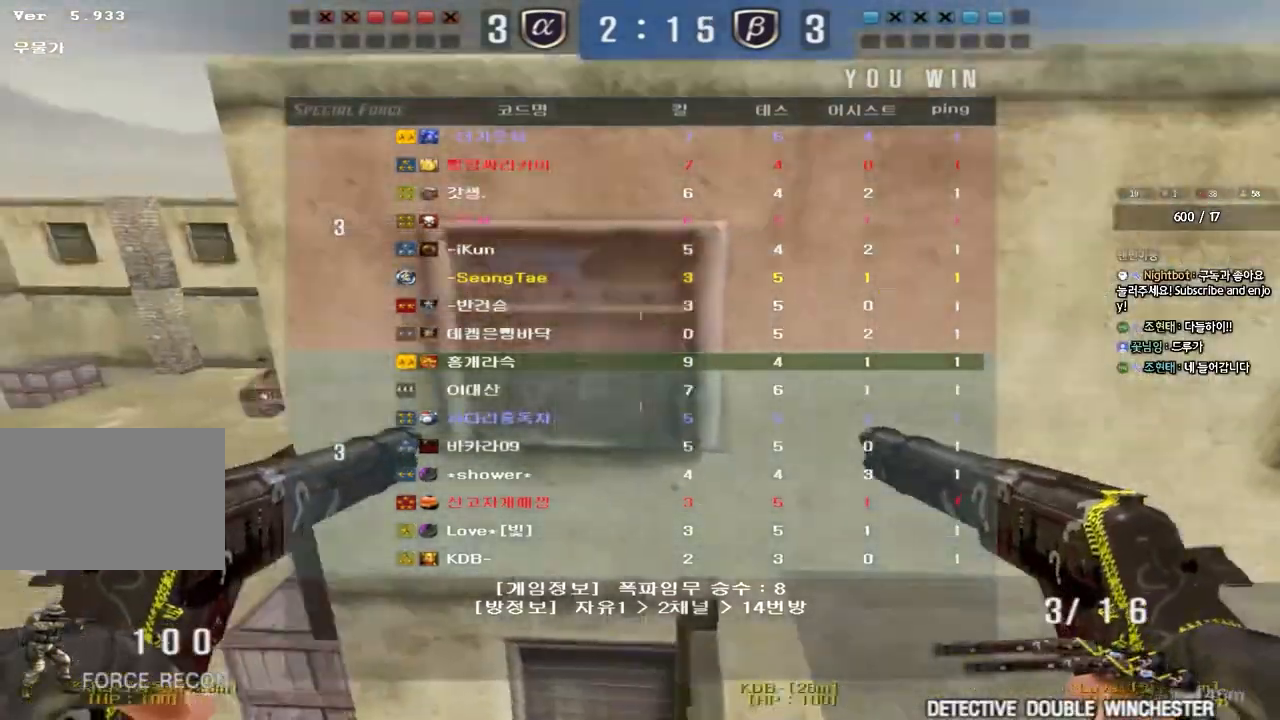
{"keys": ["a", "w"], "events": [[150, "a", "down"], [167, "w", "down"]]}
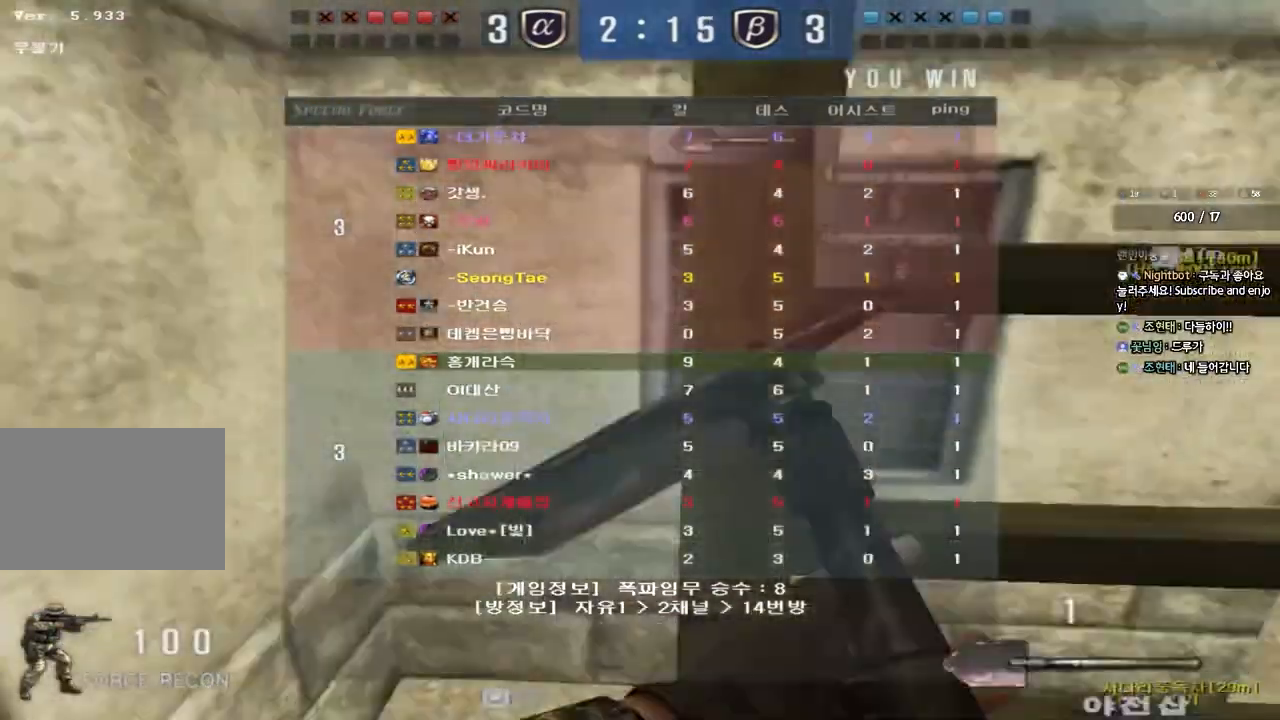
{"keys": ["a", "w"]}
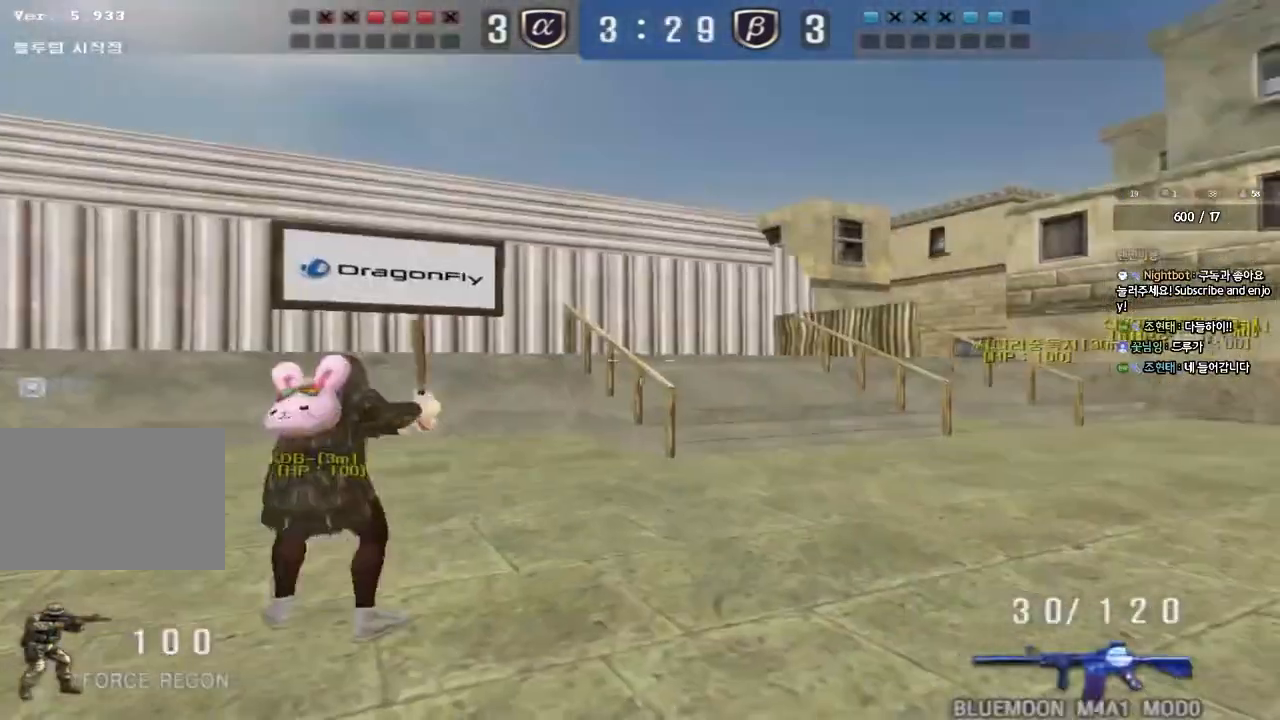
{"keys": ["a", "w"], "events": []}
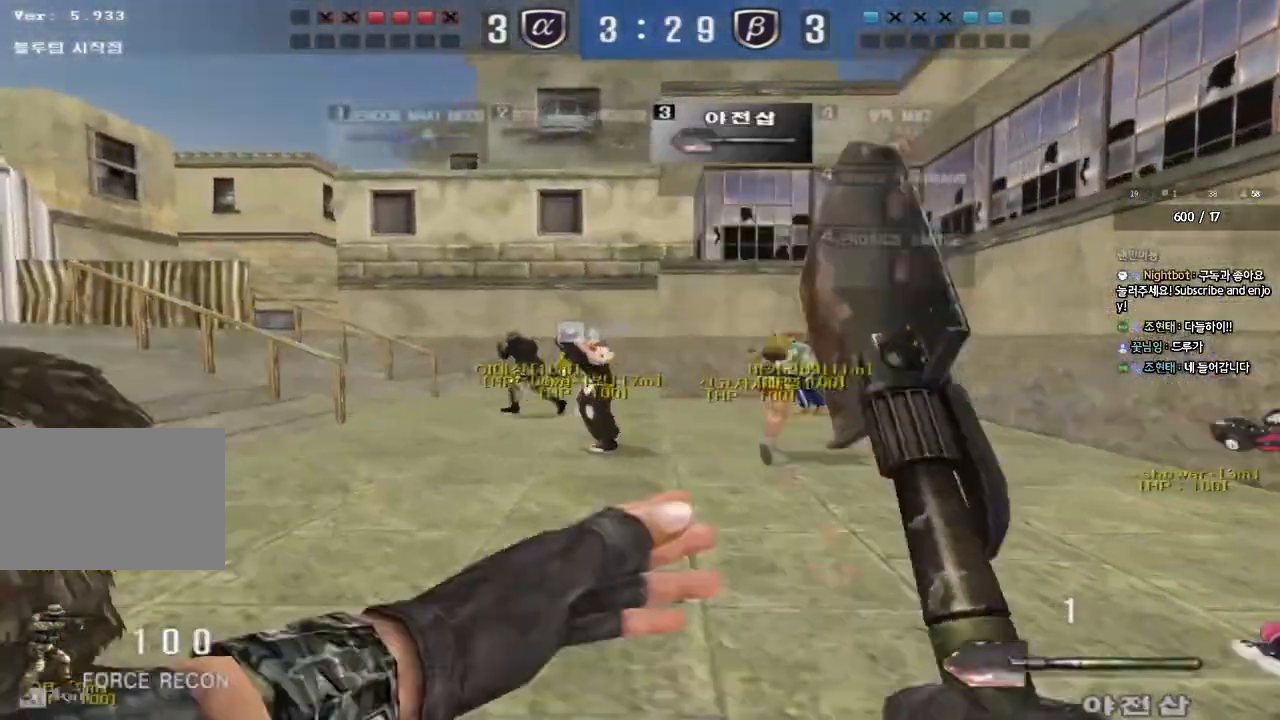
{"keys": ["d", "tab", "w"], "events": [[133, "a", "up"], [183, "d", "down"], [333, "tab", "down"]]}
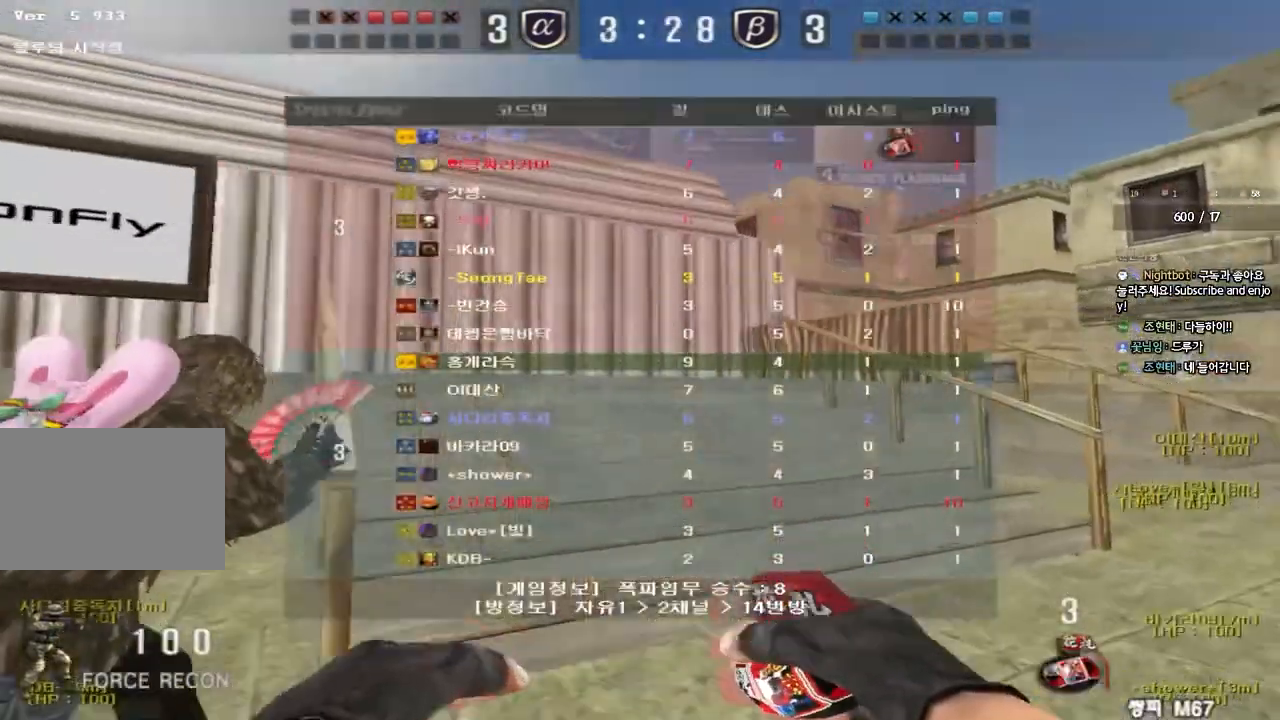
{"keys": ["d", "tab", "w"], "events": []}
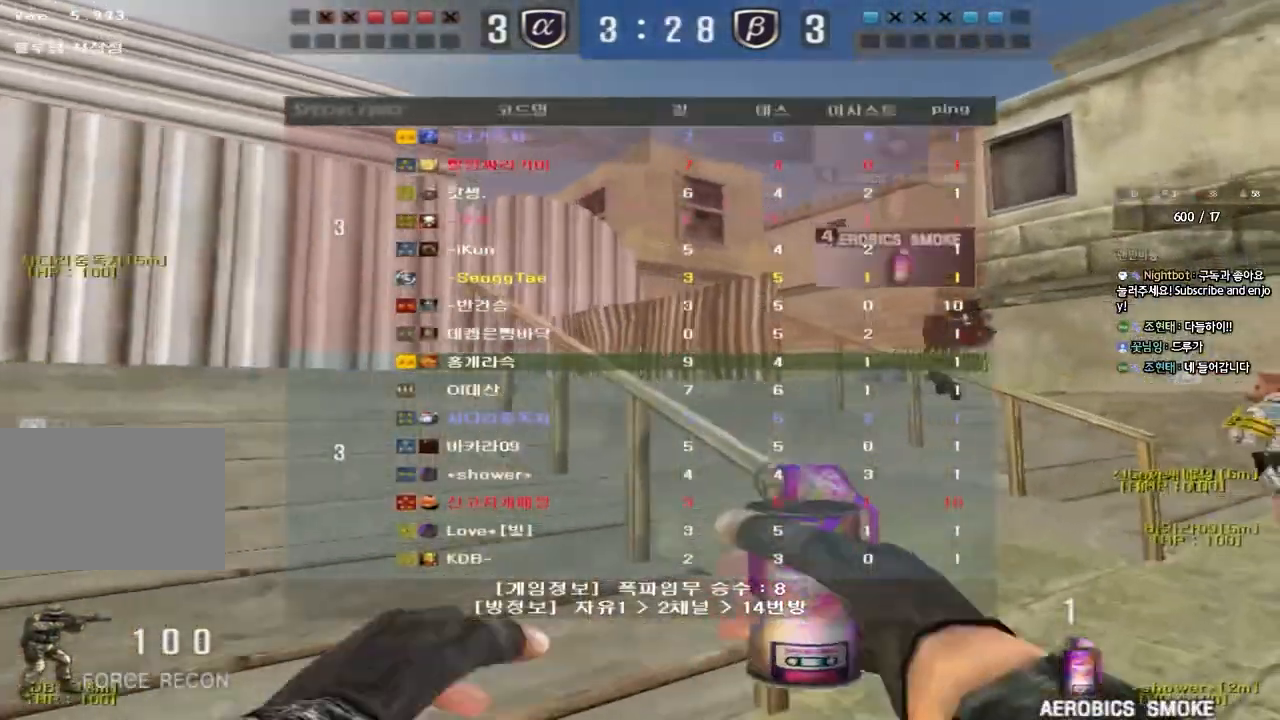
{"keys": ["d", "tab", "w"], "events": []}
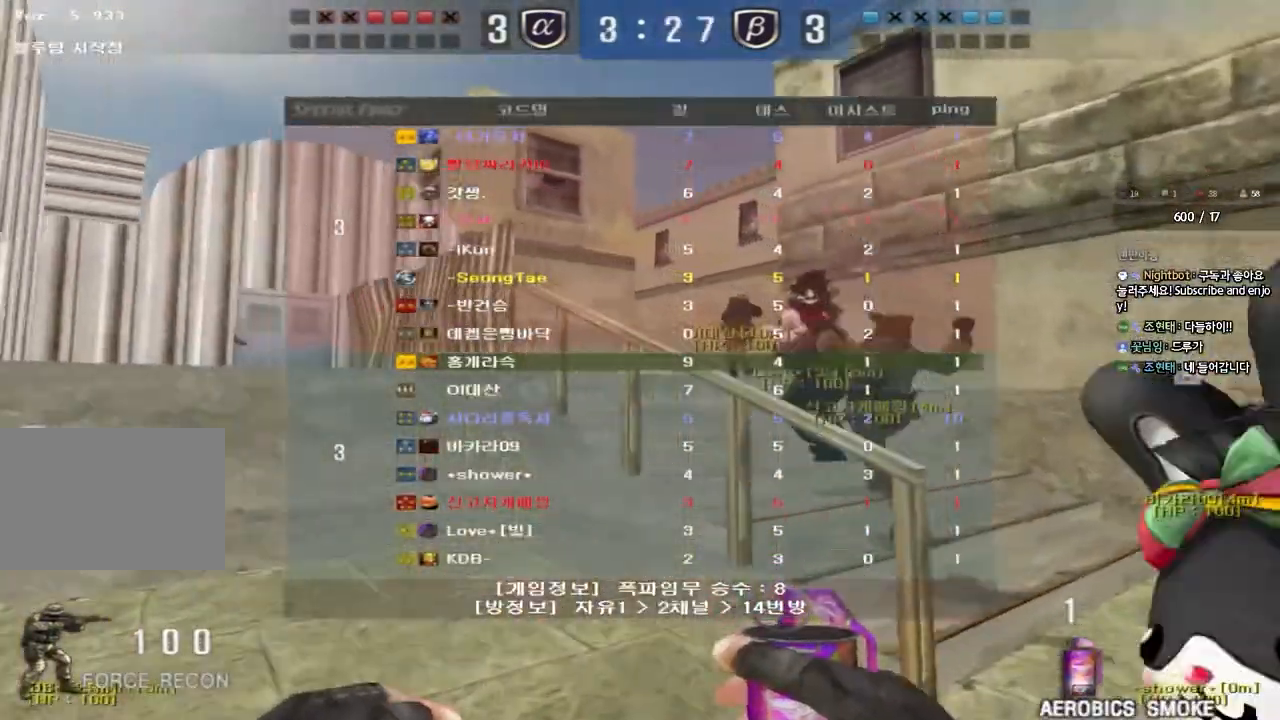
{"keys": ["d", "tab", "w"], "events": []}
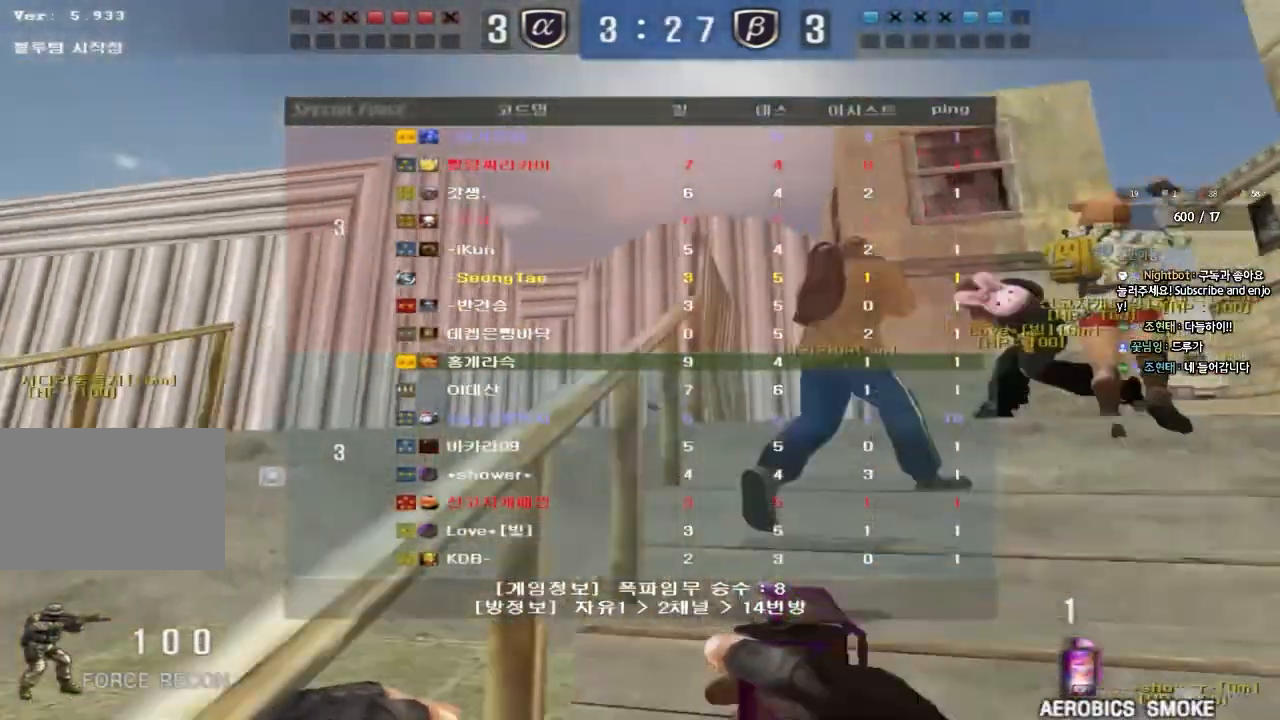
{"keys": ["d", "tab", "w"], "events": []}
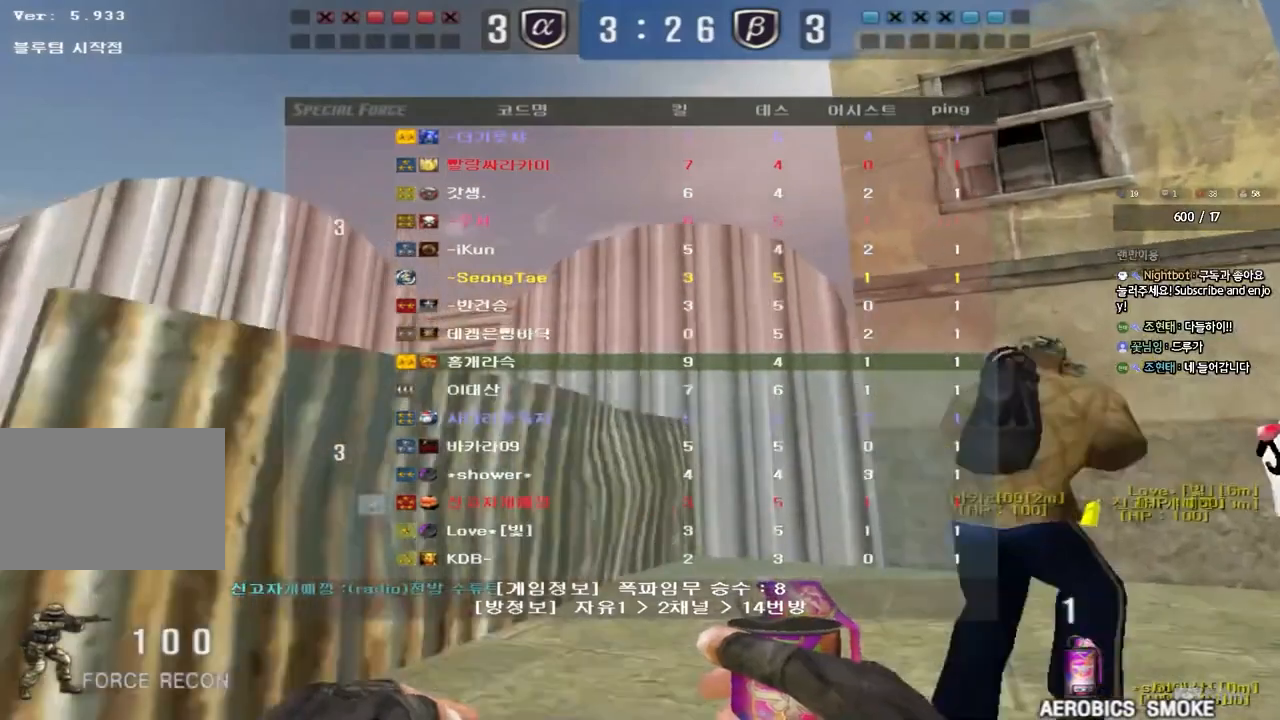
{"keys": ["d", "tab", "w"], "events": []}
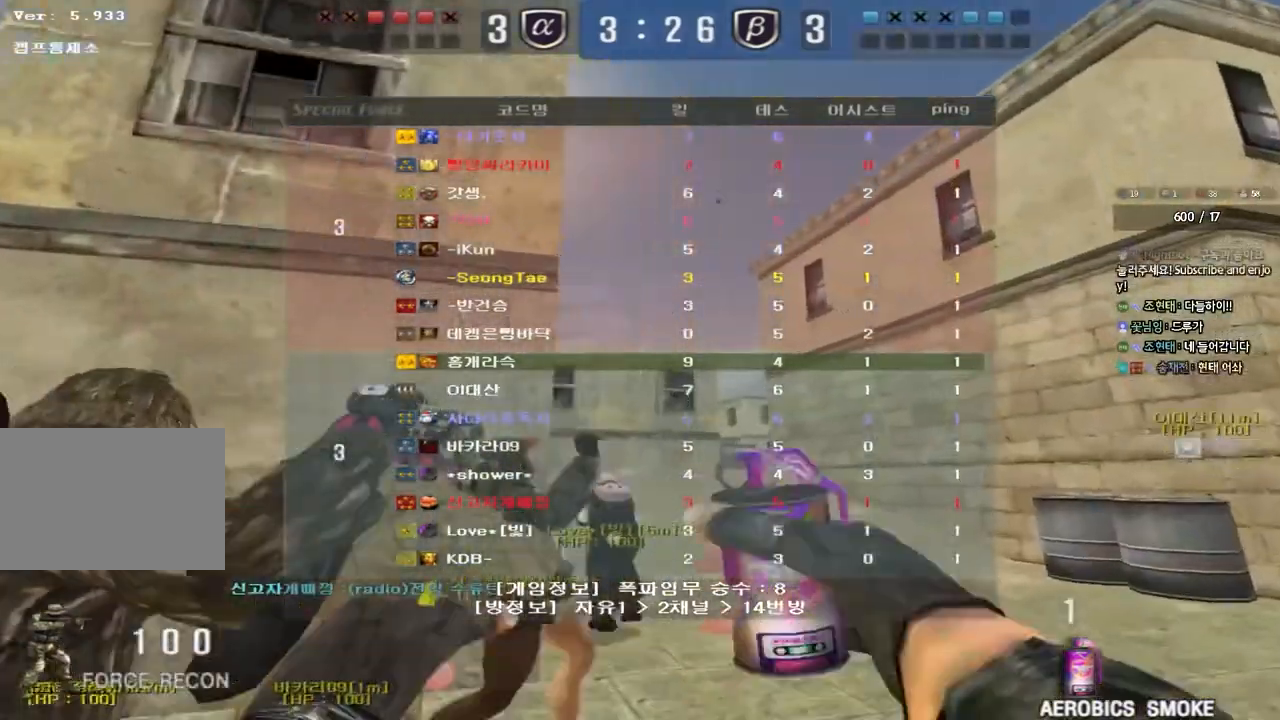
{"keys": ["d", "w"], "events": [[67, "tab", "up"], [300, "d", "up"], [500, "d", "down"]]}
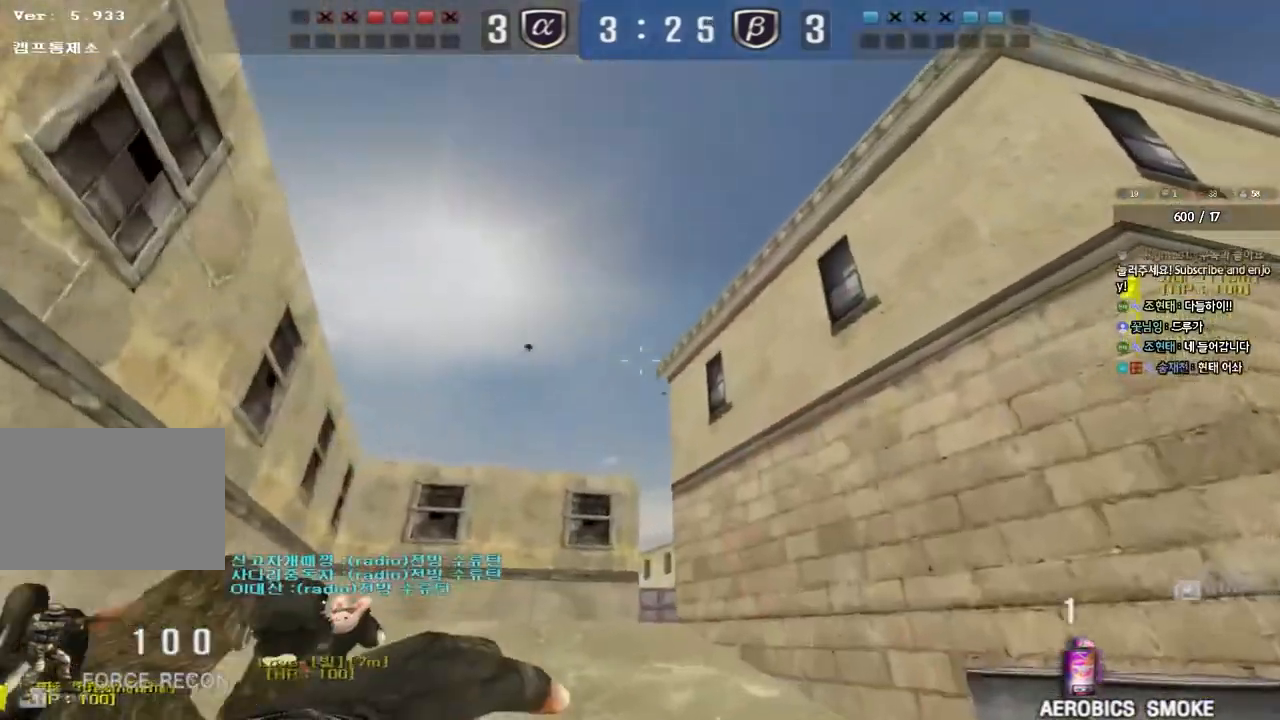
{"keys": ["space", "w"], "events": [[100, "d", "up"], [433, "space", "down"]]}
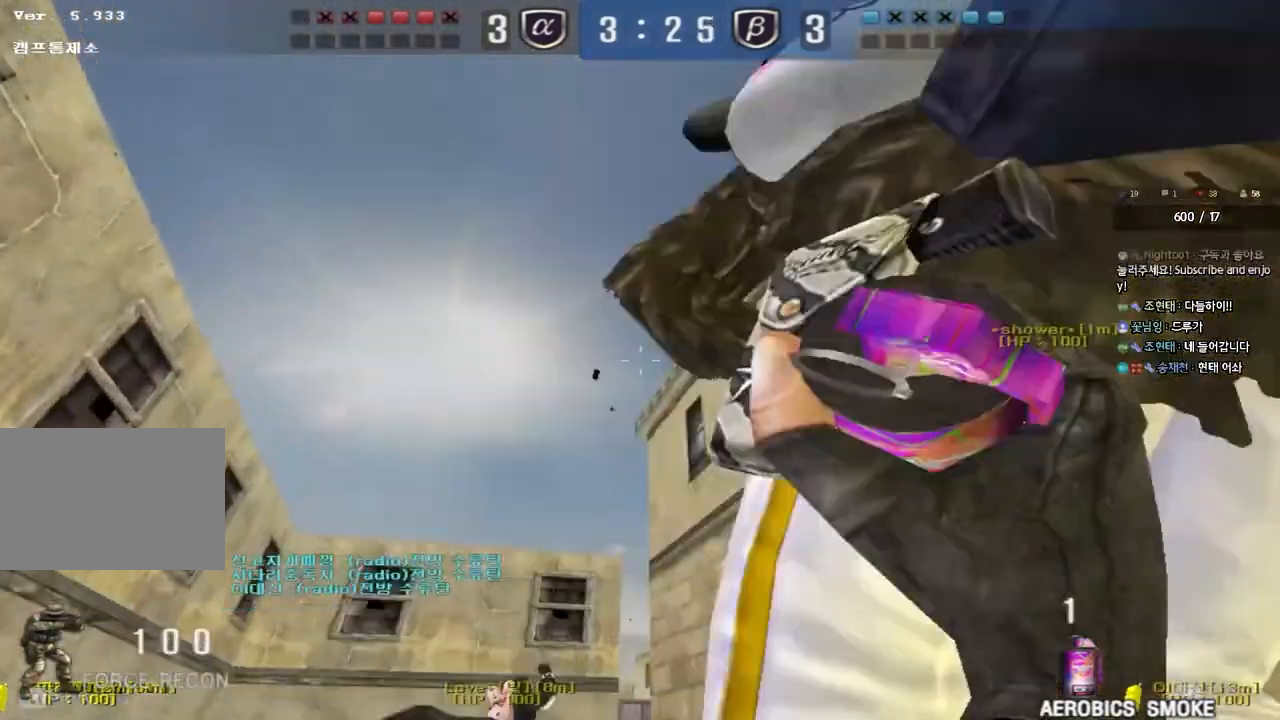
{"keys": ["a", "w"], "events": [[67, "space", "up"], [417, "a", "down"]]}
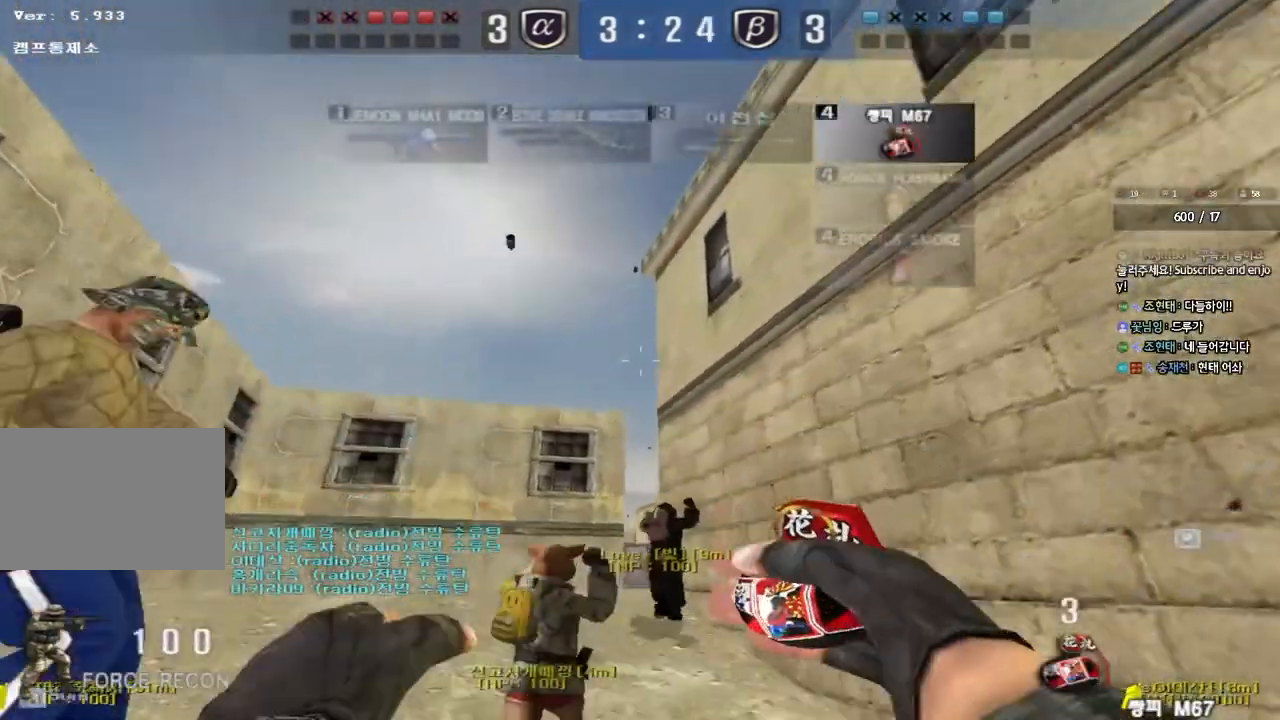
{"keys": ["space", "w"], "events": [[33, "a", "up"], [450, "space", "down"]]}
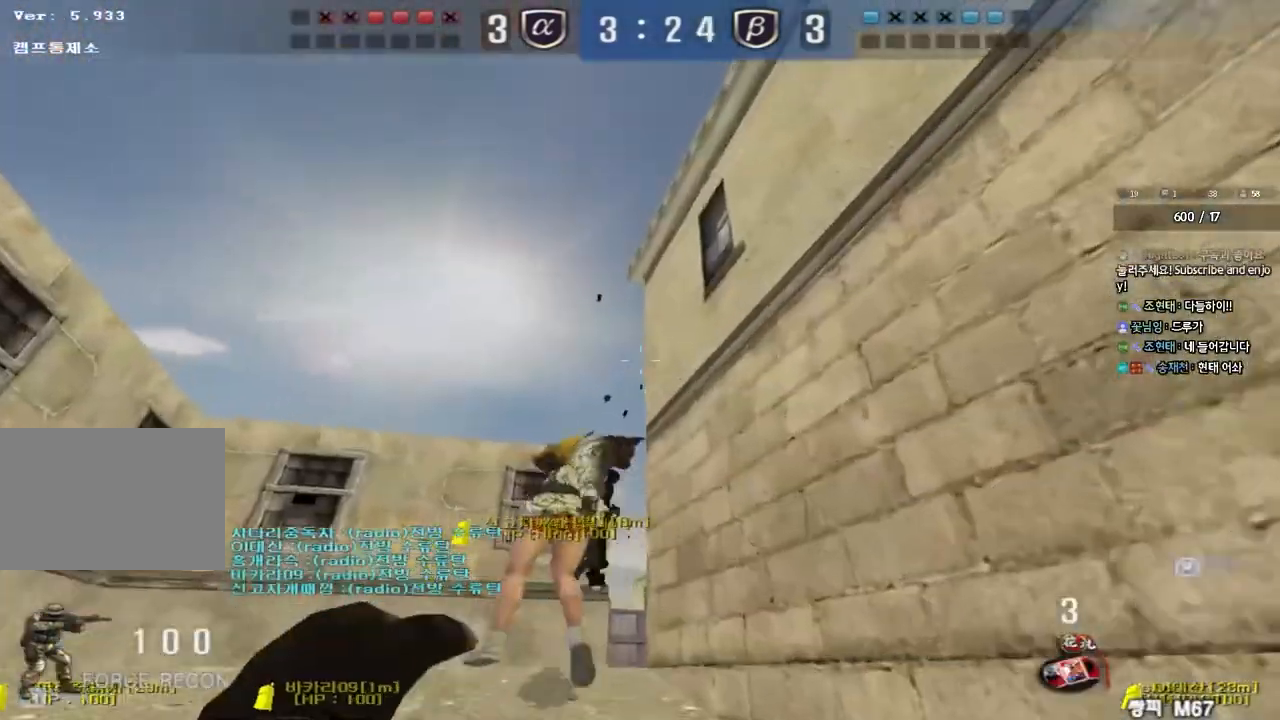
{"keys": ["s"], "events": [[17, "w", "up"], [100, "space", "up"], [117, "s", "down"]]}
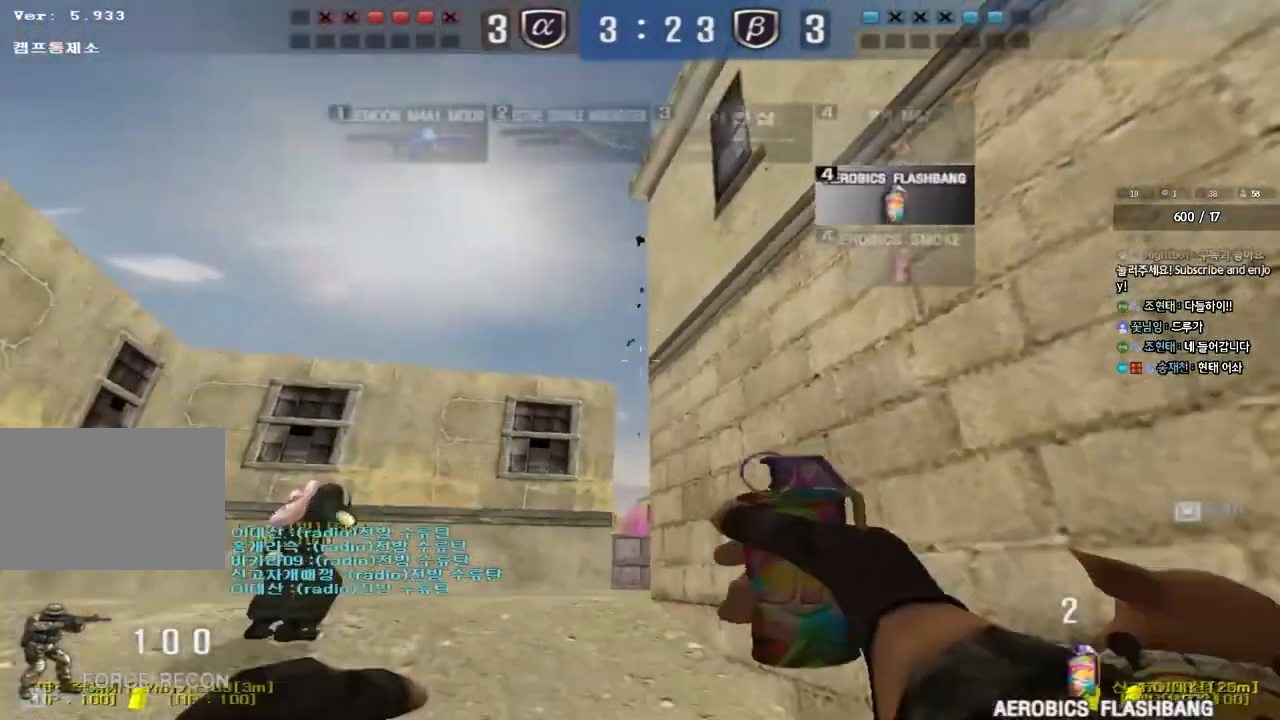
{"keys": ["w"]}
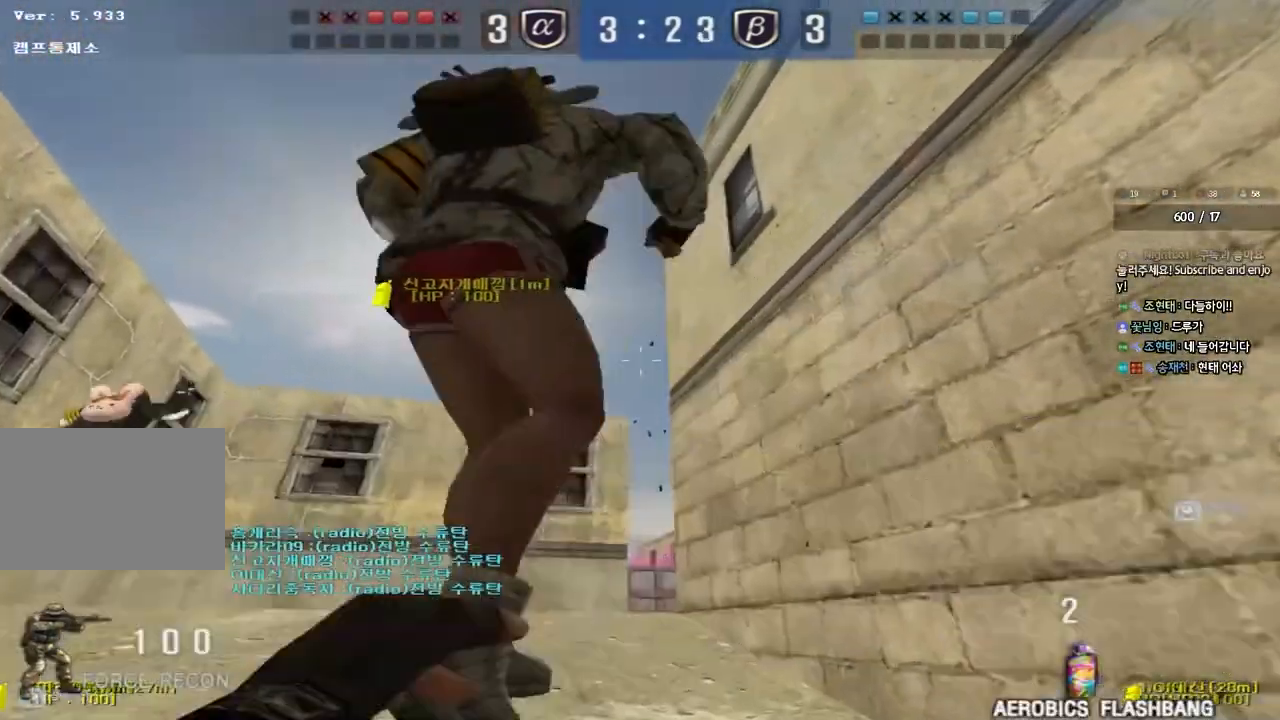
{"keys": ["s"], "events": [[100, "space", "down"], [150, "w", "up"], [233, "s", "down"], [250, "space", "up"]]}